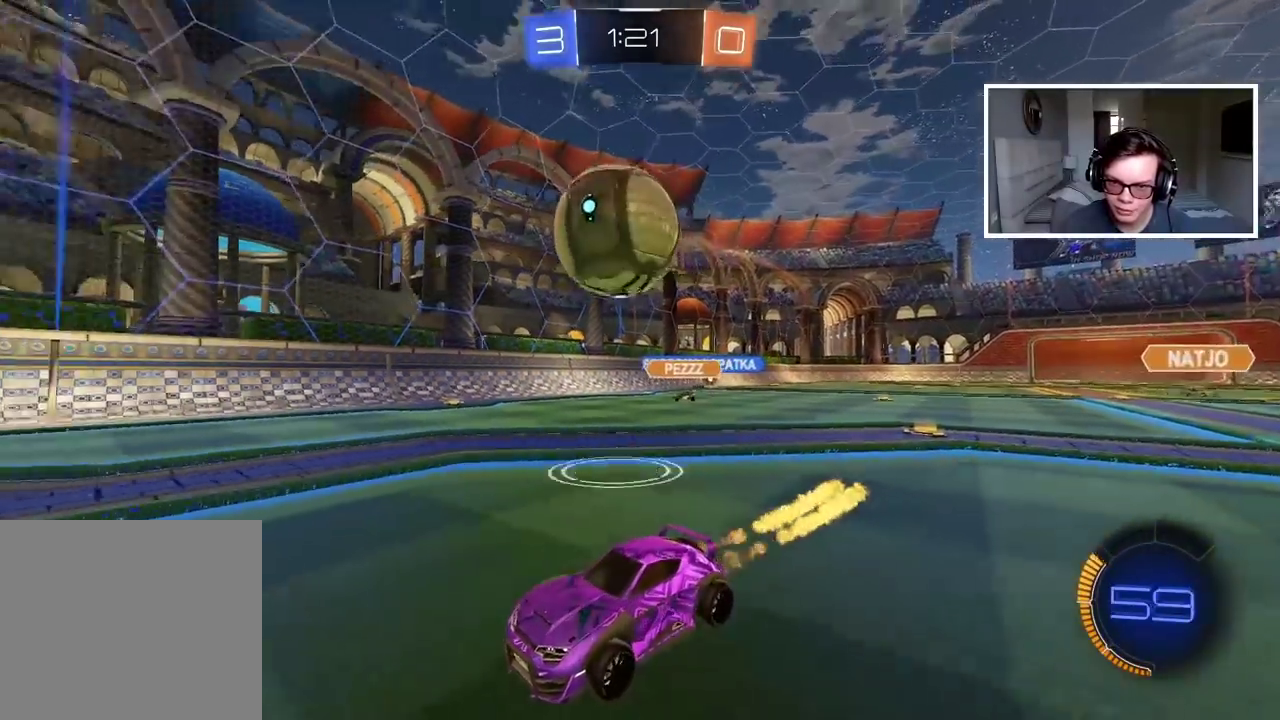
Gameplay with a controller (PlayStation layout); each line is a JSON object with the inputs held at the frame after it. "events" lists button and stick changes between this image and that frame as [ms after this image, input, new state], when the widget could be followed in between. Not read: L1 R1.
{"buttons": ["R2"], "left_stick": "right", "right_stick": "center", "events": [[333, "CIRCLE", "up"], [467, "left_stick", "right"]]}
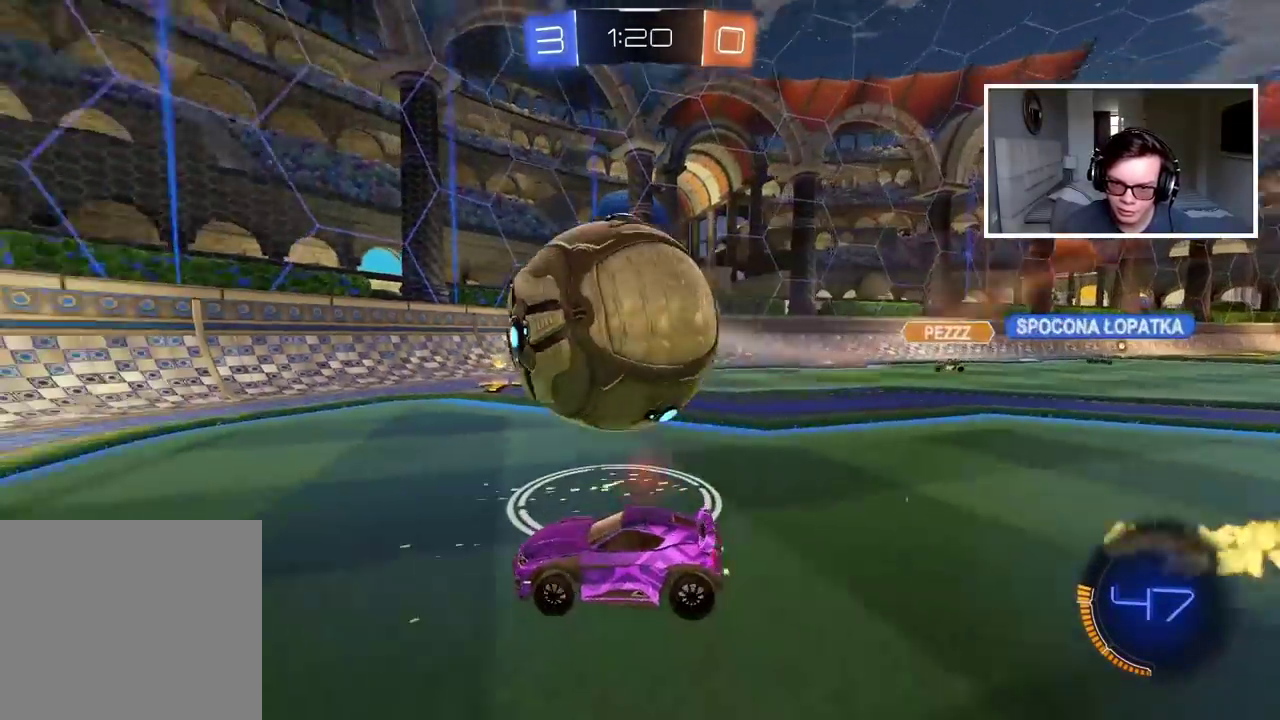
{"buttons": ["CIRCLE", "R2"], "left_stick": "center", "right_stick": "center", "events": [[133, "left_stick", "left"], [233, "CIRCLE", "down"], [250, "left_stick", "center"]]}
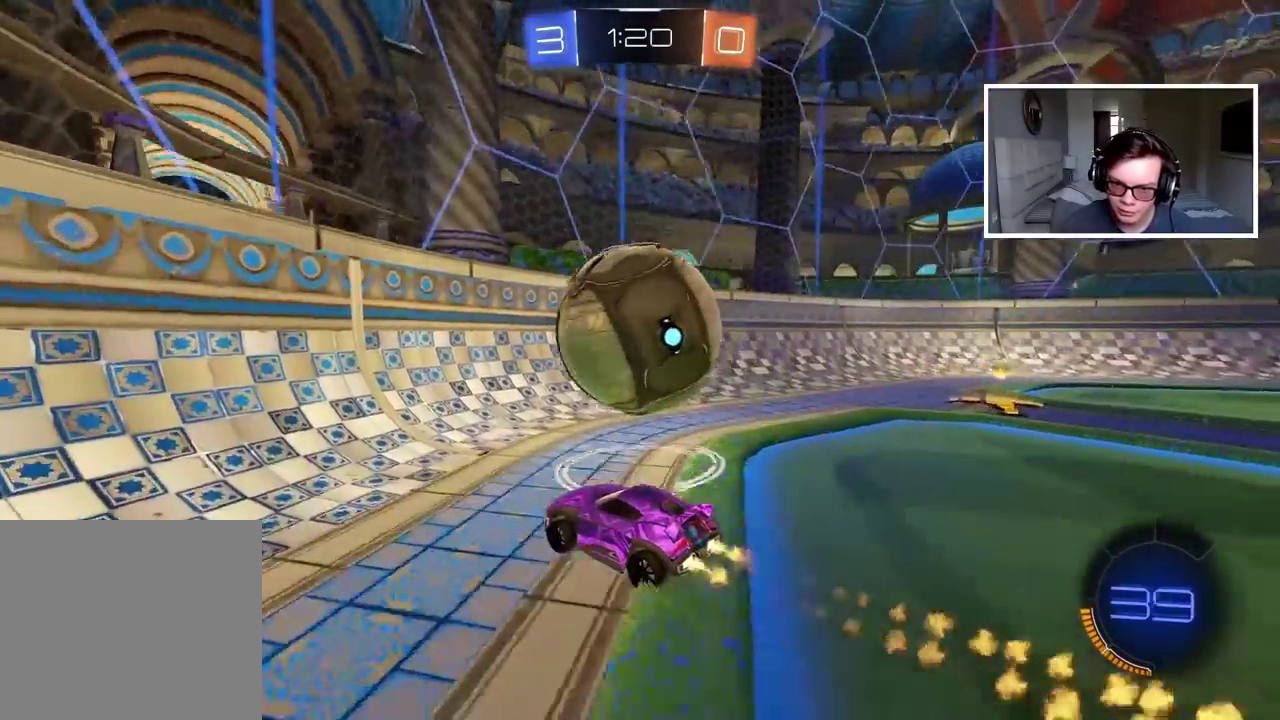
{"buttons": ["R2"], "left_stick": "center", "right_stick": "center", "events": [[150, "left_stick", "right"], [167, "CIRCLE", "up"], [233, "CIRCLE", "down"], [333, "left_stick", "center"], [500, "CIRCLE", "up"]]}
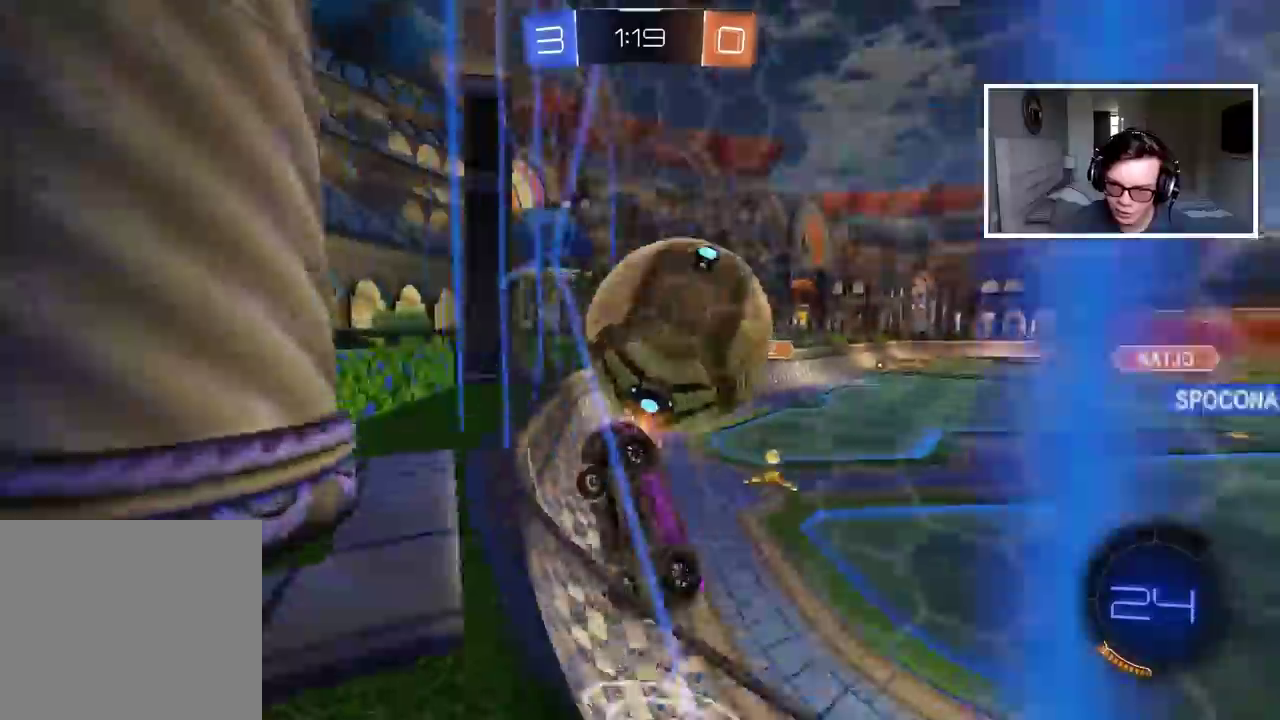
{"buttons": ["R2"], "left_stick": "center", "right_stick": "center", "events": []}
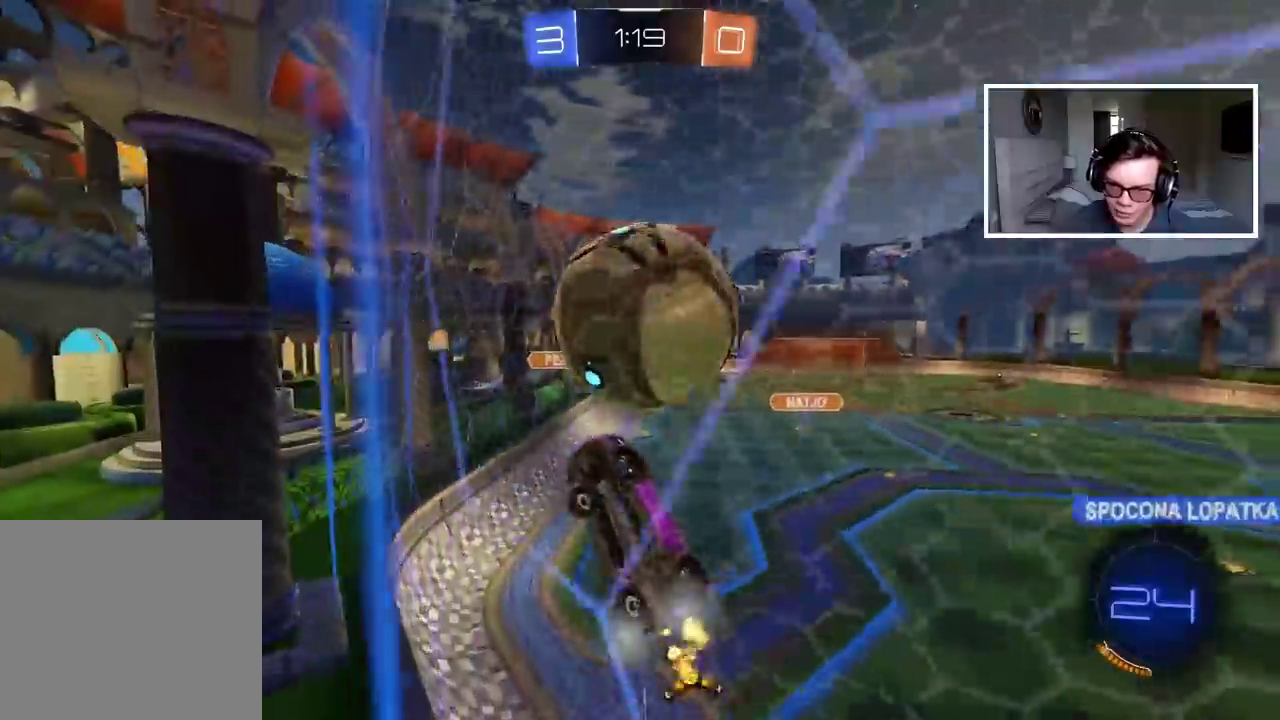
{"buttons": ["R2"], "left_stick": "center", "right_stick": "center", "events": []}
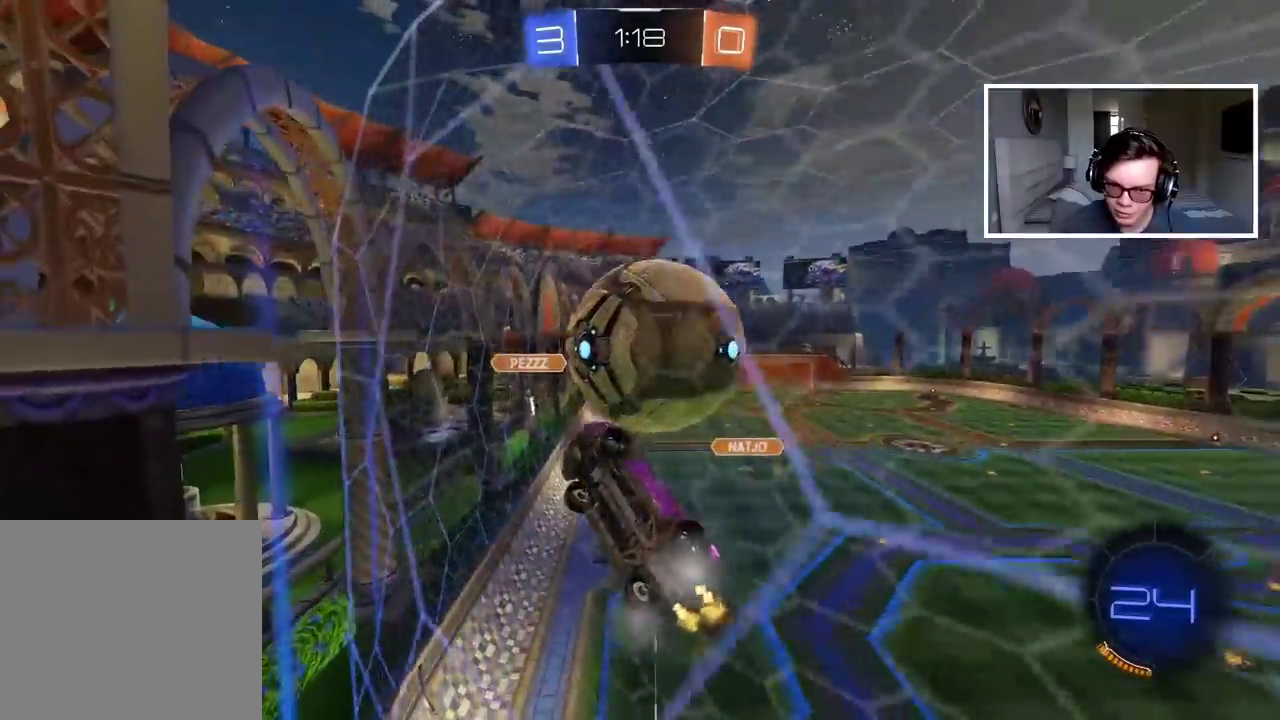
{"buttons": ["L2"], "left_stick": "right", "right_stick": "center", "events": [[367, "left_stick", "right"], [433, "R2", "up"], [450, "L2", "down"]]}
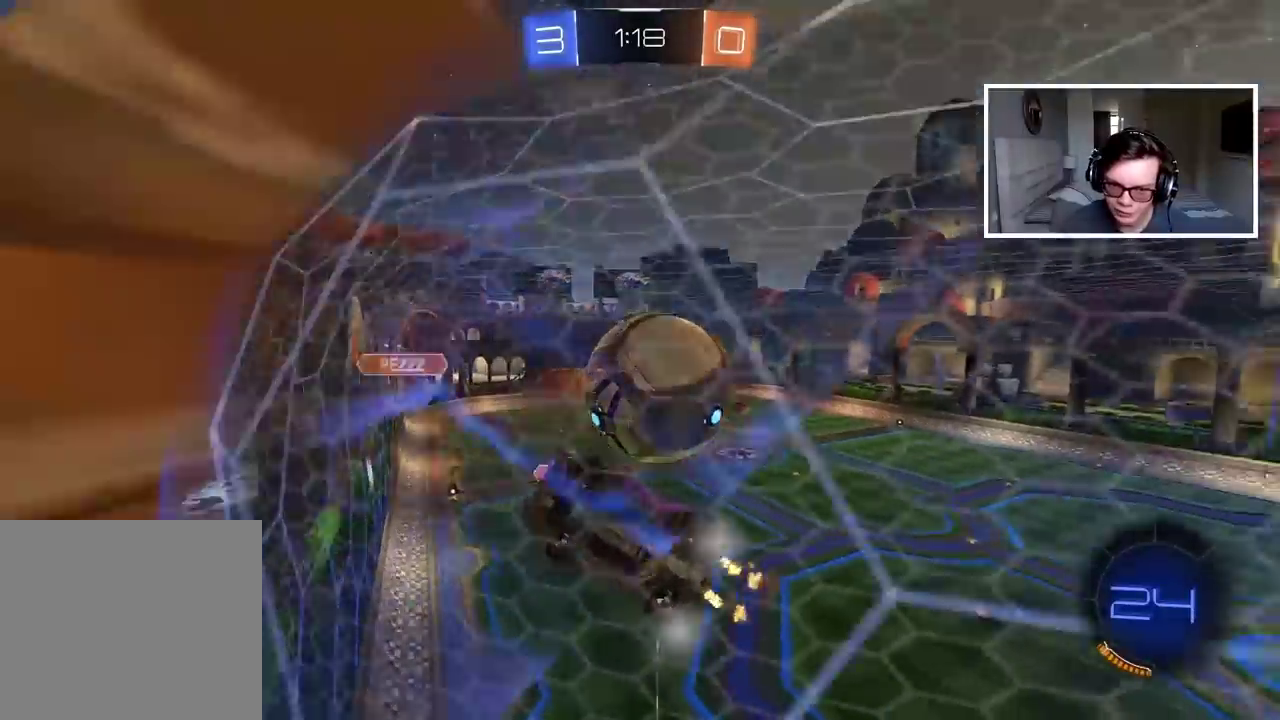
{"buttons": ["R2"], "left_stick": "right", "right_stick": "center", "events": [[117, "L2", "up"], [183, "R2", "down"]]}
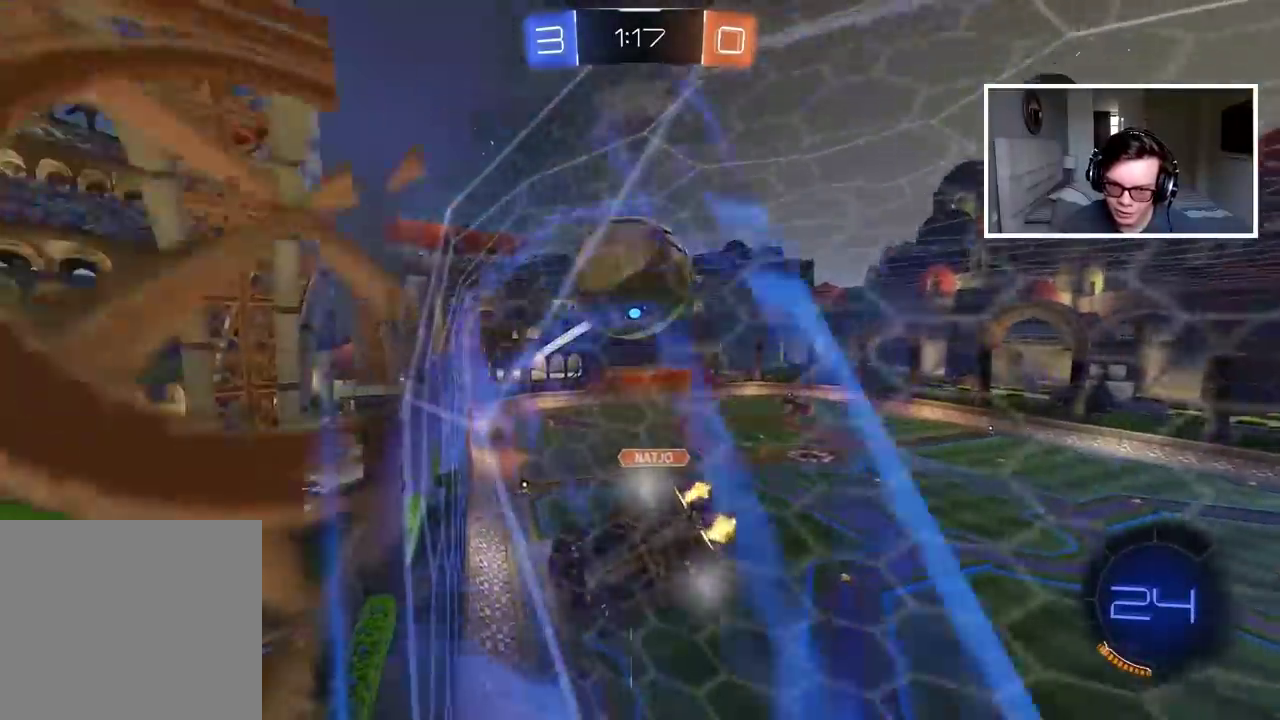
{"buttons": ["R2"], "left_stick": "left", "right_stick": "center", "events": [[300, "R2", "up"], [300, "left_stick", "center"], [350, "left_stick", "left"], [367, "R2", "down"]]}
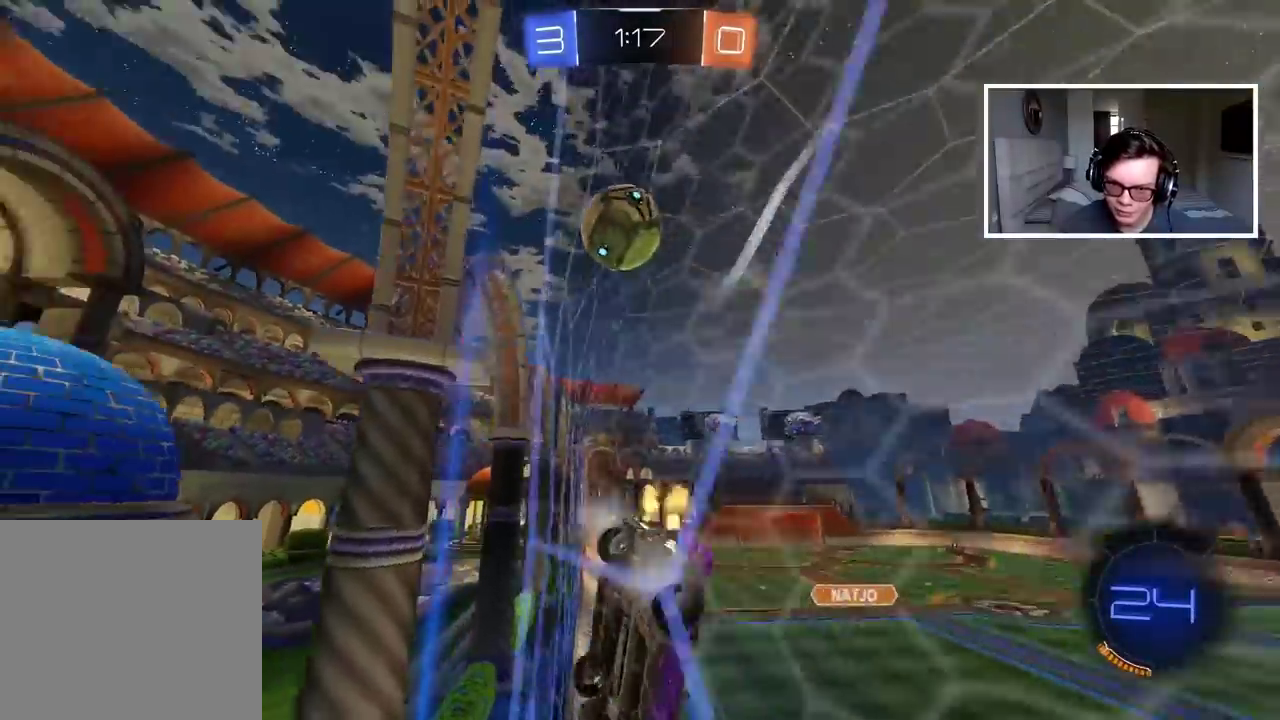
{"buttons": [], "left_stick": "center", "right_stick": "center", "events": [[133, "R2", "up"], [200, "L2", "down"], [283, "left_stick", "center"], [317, "L2", "up"], [333, "R2", "down"], [467, "R2", "up"]]}
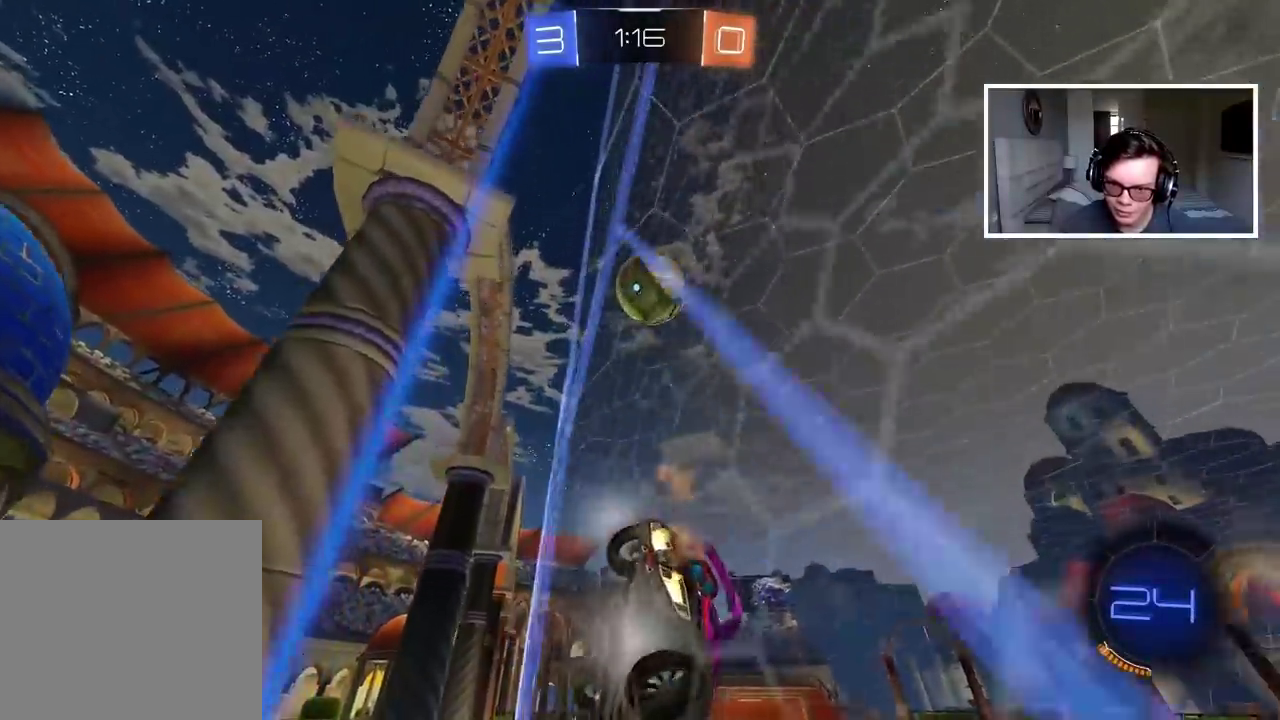
{"buttons": ["R2"], "left_stick": "center", "right_stick": "center", "events": [[83, "L2", "down"], [100, "R2", "down"], [167, "L2", "up"], [333, "R2", "up"], [400, "R2", "down"]]}
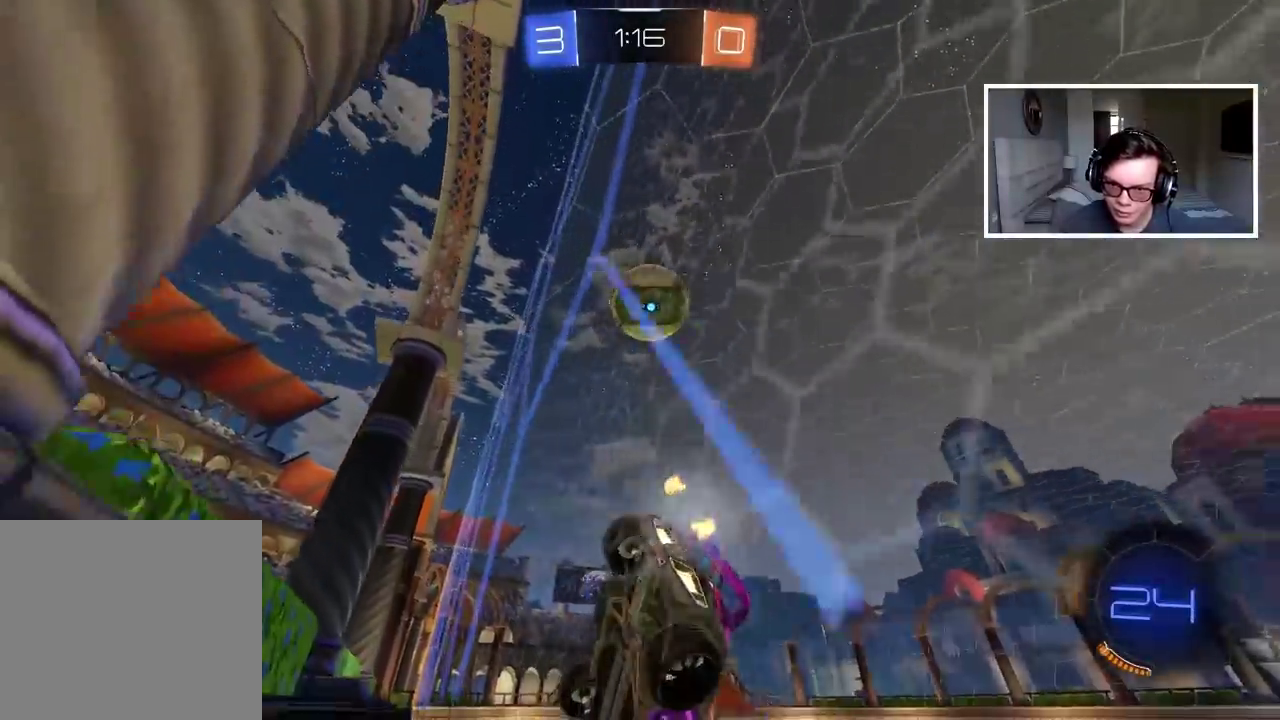
{"buttons": ["R2"], "left_stick": "center", "right_stick": "center", "events": [[200, "R2", "up"], [333, "left_stick", "left"], [350, "R2", "down"], [417, "left_stick", "center"]]}
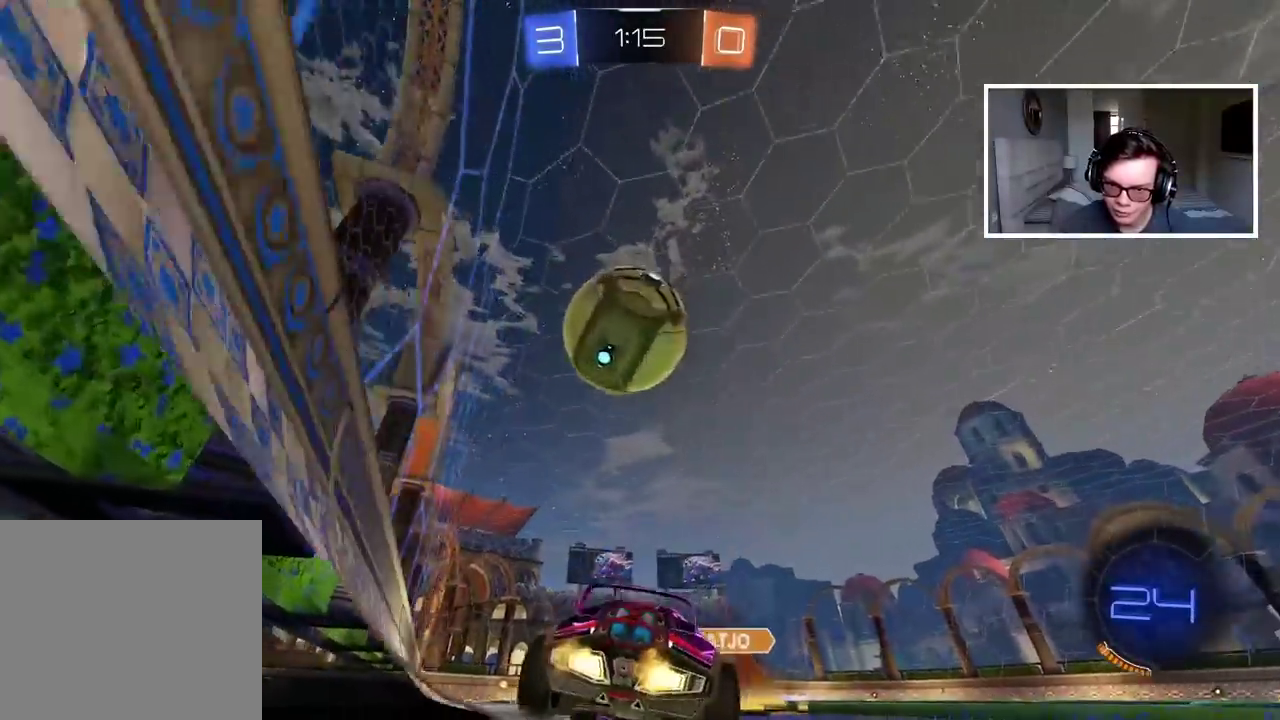
{"buttons": [], "left_stick": "center", "right_stick": "center", "events": [[17, "left_stick", "left"], [117, "left_stick", "center"], [183, "TRIANGLE", "down"], [300, "TRIANGLE", "up"], [333, "R2", "up"]]}
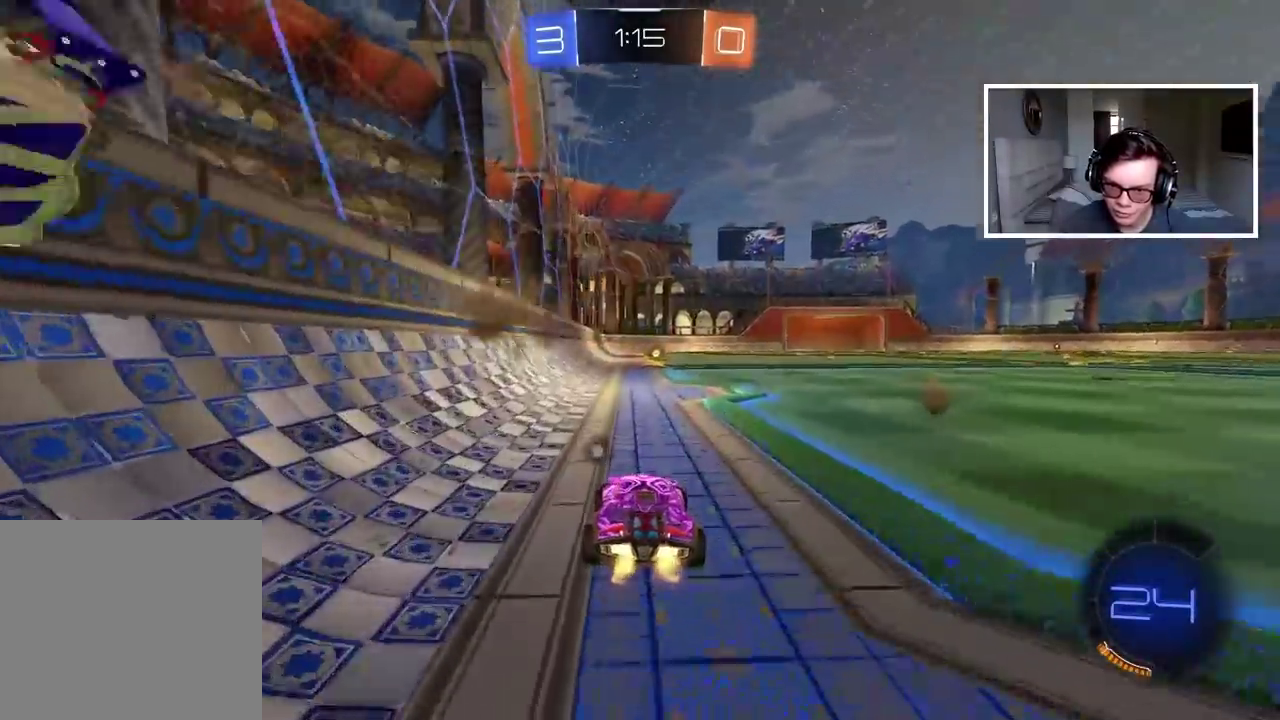
{"buttons": ["R2"], "left_stick": "right", "right_stick": "center", "events": [[67, "TRIANGLE", "down"], [133, "left_stick", "right"], [150, "TRIANGLE", "up"], [250, "R2", "down"]]}
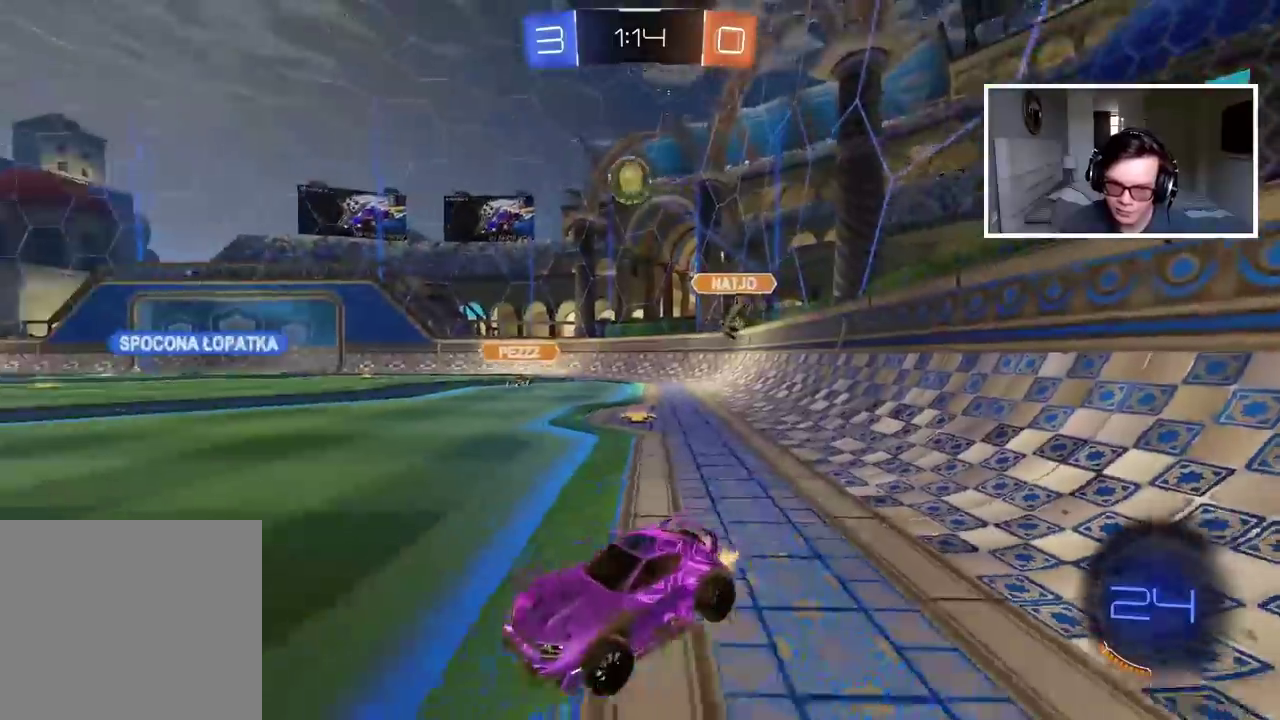
{"buttons": ["R2"], "left_stick": "right", "right_stick": "center", "events": []}
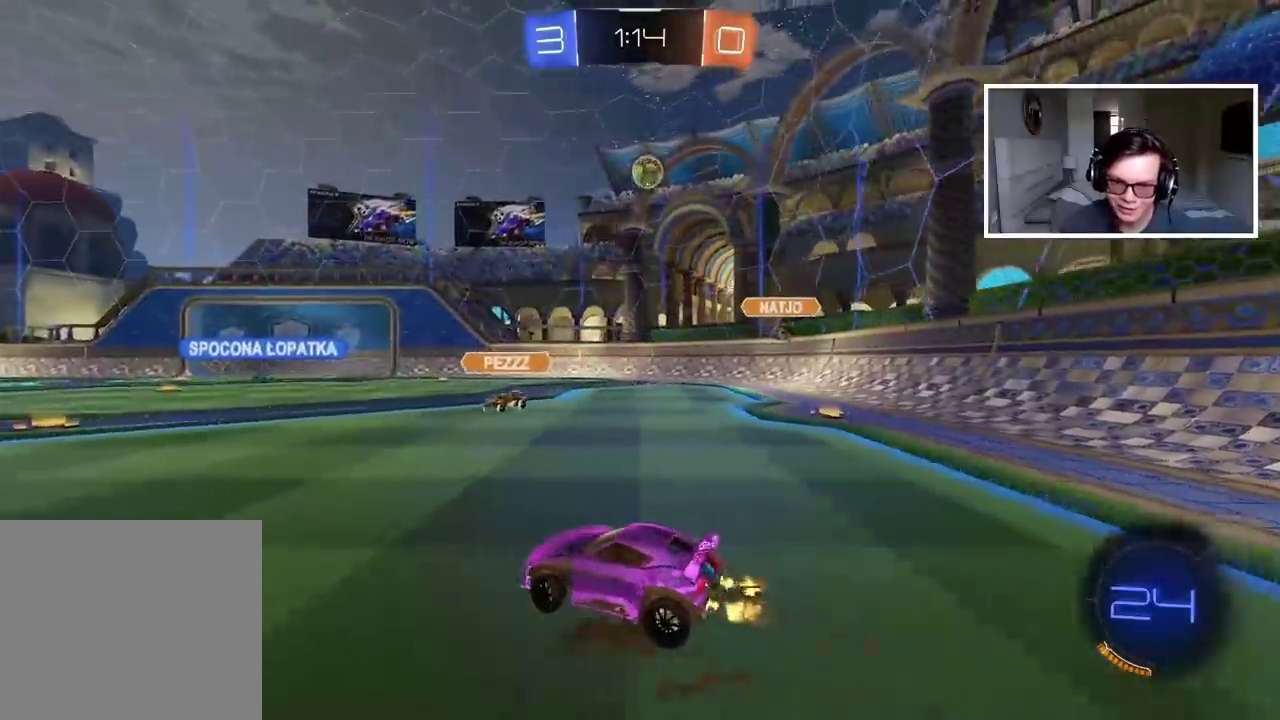
{"buttons": ["R2"], "left_stick": "center", "right_stick": "center", "events": [[100, "left_stick", "center"], [167, "left_stick", "right"], [233, "left_stick", "center"], [350, "left_stick", "left"], [417, "left_stick", "center"]]}
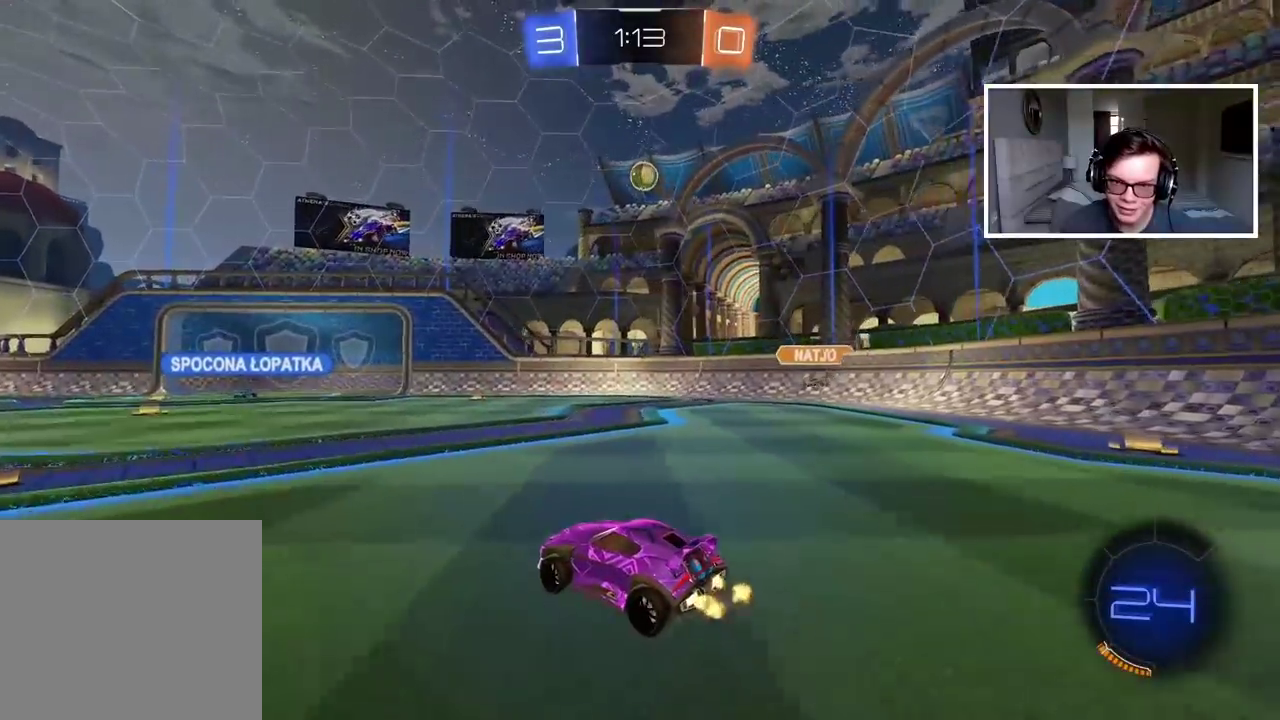
{"buttons": ["R2"], "left_stick": "center", "right_stick": "center", "events": [[417, "left_stick", "left"], [500, "left_stick", "center"]]}
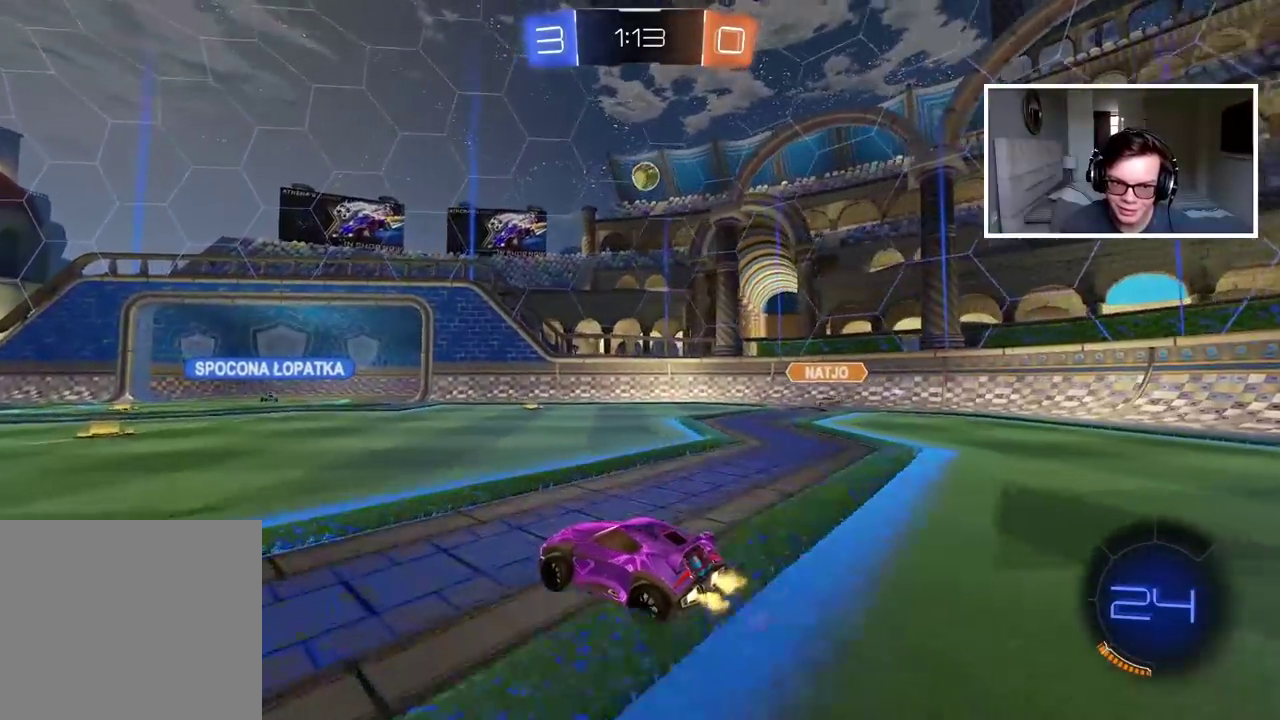
{"buttons": ["CROSS", "L2"], "left_stick": "center", "right_stick": "center", "events": [[100, "left_stick", "right"], [317, "R2", "up"], [367, "left_stick", "center"], [417, "L2", "down"], [500, "CROSS", "down"]]}
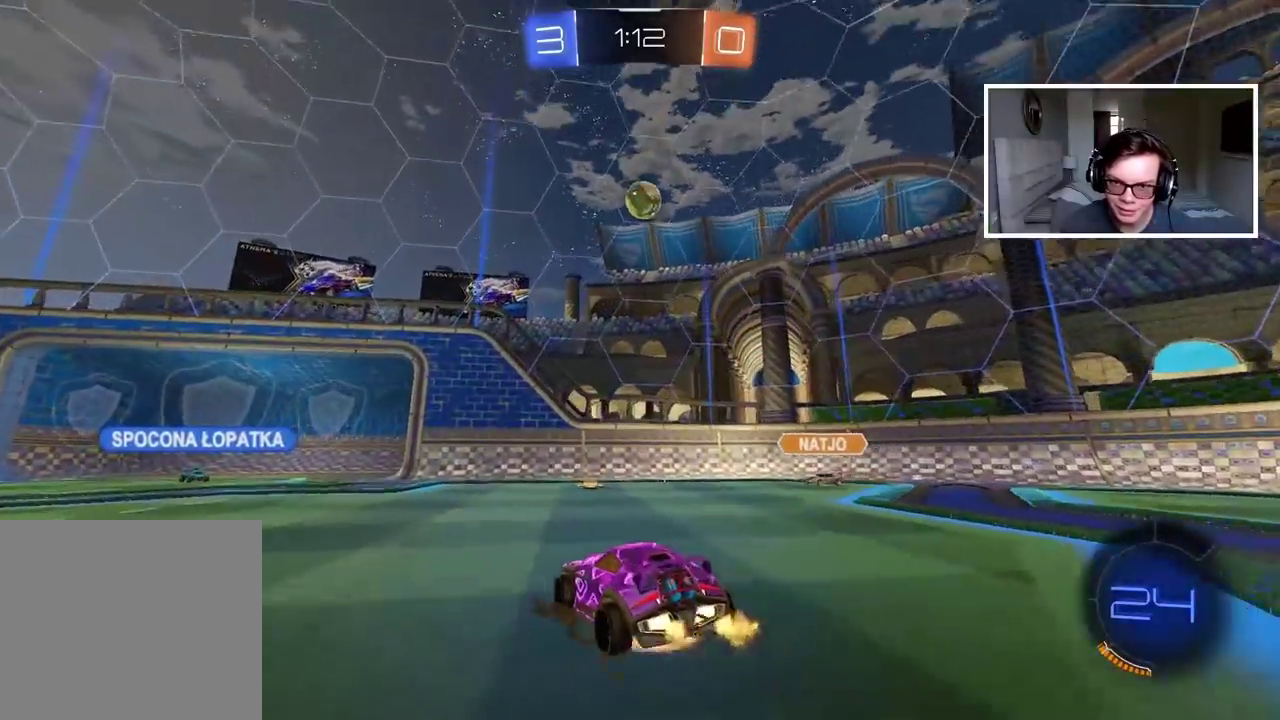
{"buttons": ["CROSS", "CIRCLE", "R2"], "left_stick": "left", "right_stick": "center", "events": [[17, "L2", "up"], [33, "left_stick", "down"], [183, "CROSS", "up"], [250, "CIRCLE", "down"], [250, "left_stick", "center"], [267, "CROSS", "down"], [283, "R2", "down"], [400, "left_stick", "down-left"], [450, "left_stick", "left"]]}
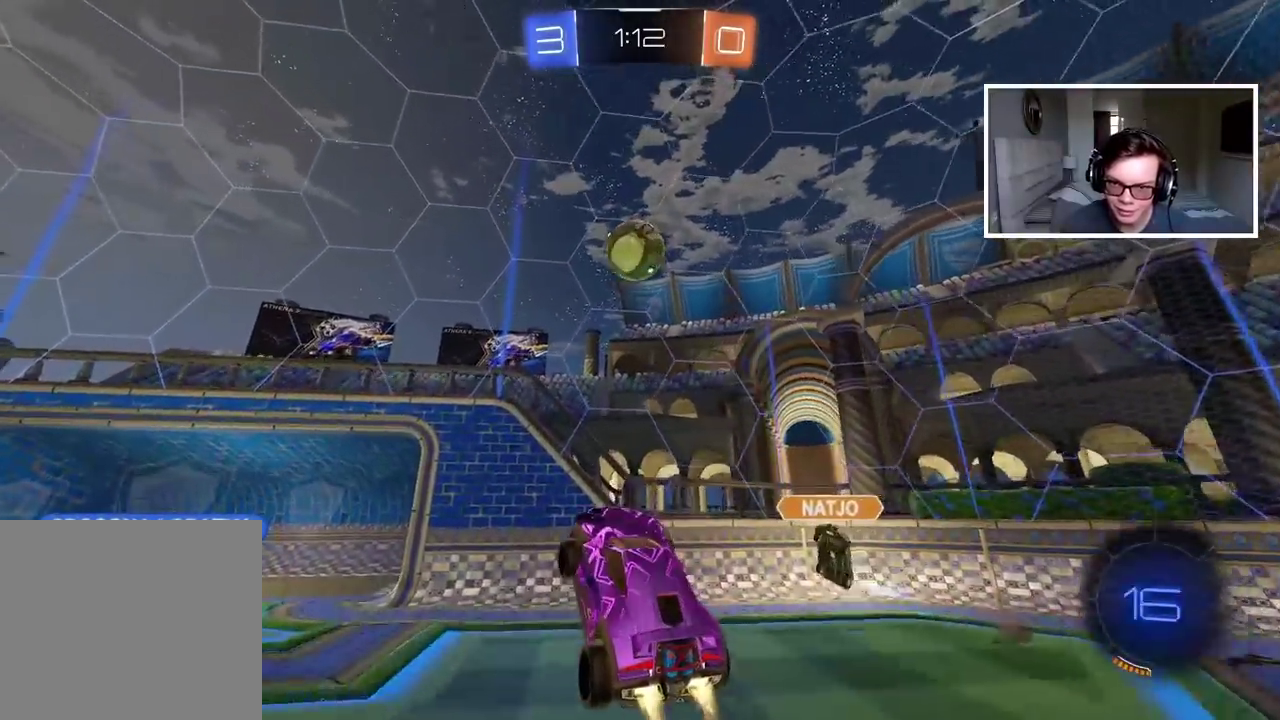
{"buttons": ["CROSS", "CIRCLE", "R2"], "left_stick": "up", "right_stick": "center", "events": [[50, "left_stick", "center"], [383, "left_stick", "up"]]}
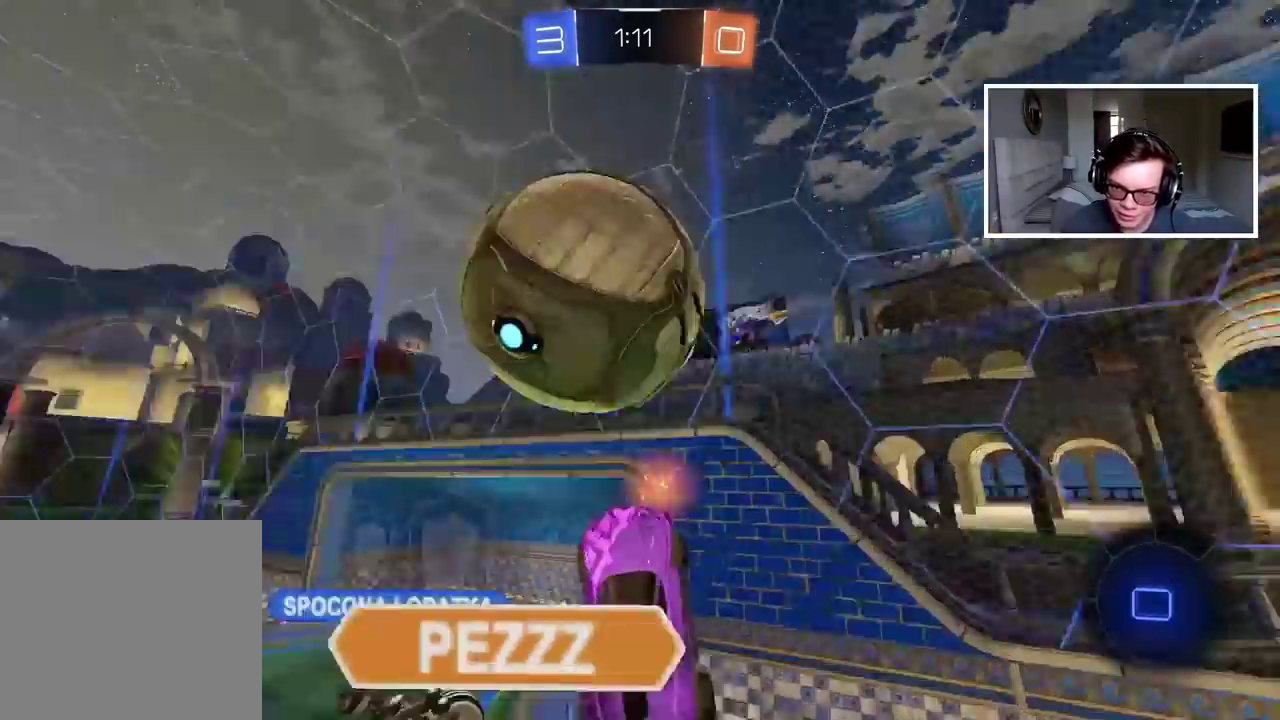
{"buttons": ["R2"], "left_stick": "up", "right_stick": "center"}
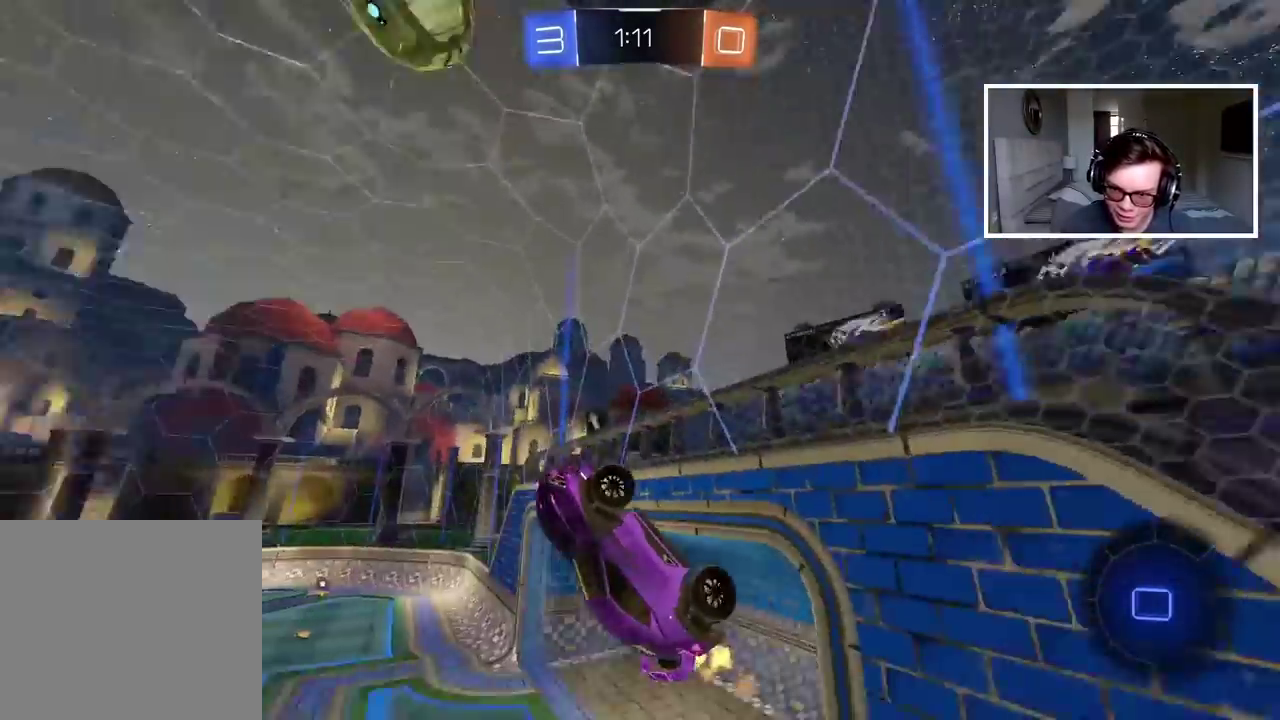
{"buttons": ["R2"], "left_stick": "left", "right_stick": "center"}
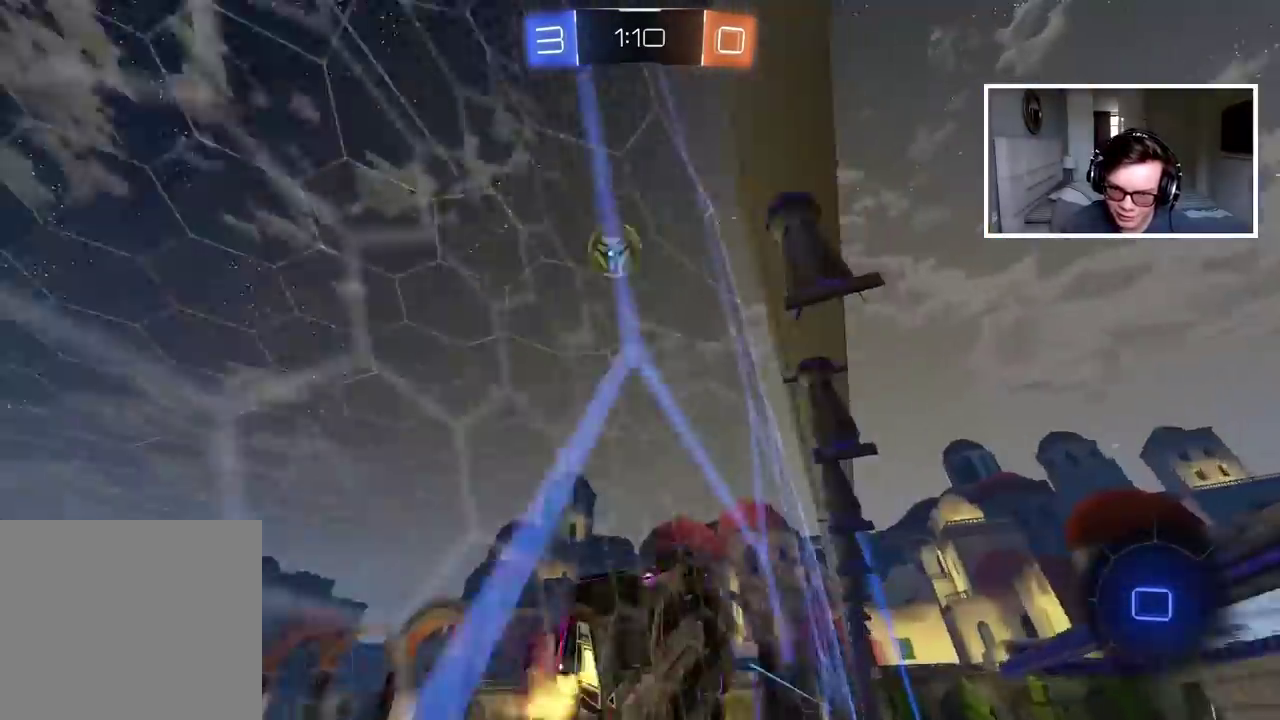
{"buttons": ["R2"], "left_stick": "center", "right_stick": "center", "events": [[67, "left_stick", "center"]]}
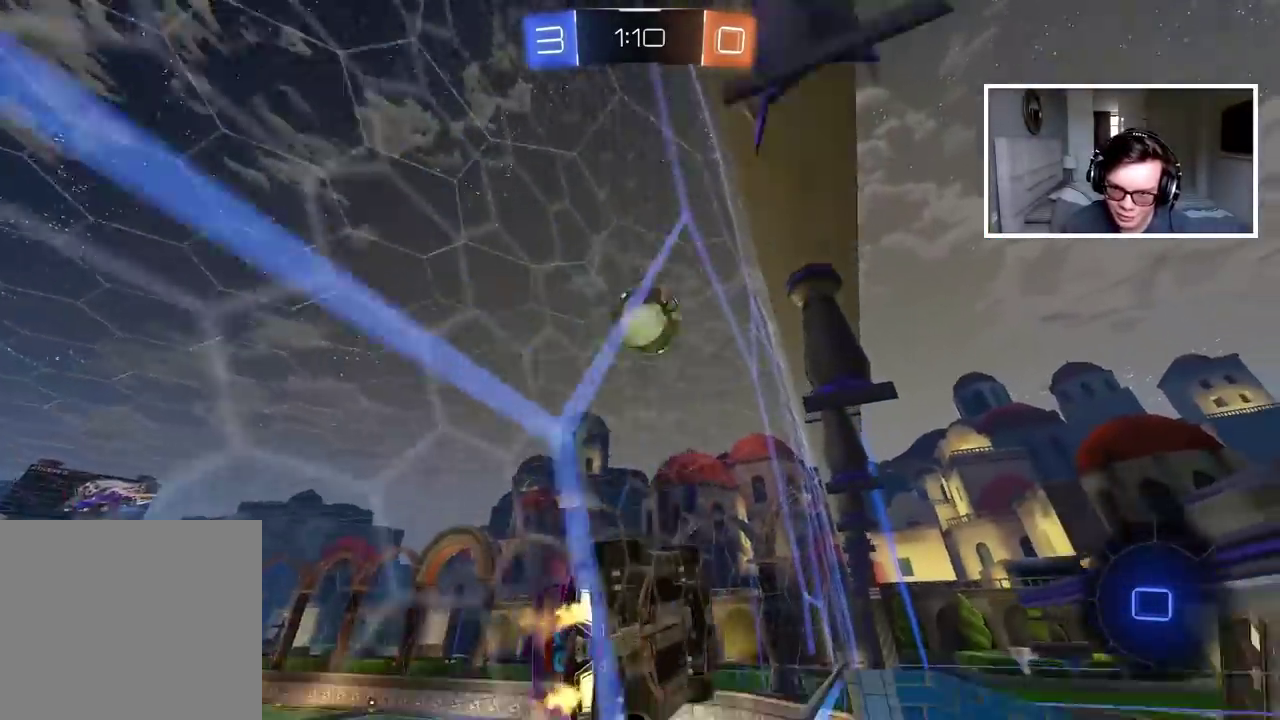
{"buttons": ["R2"], "left_stick": "left", "right_stick": "center", "events": [[467, "left_stick", "left"]]}
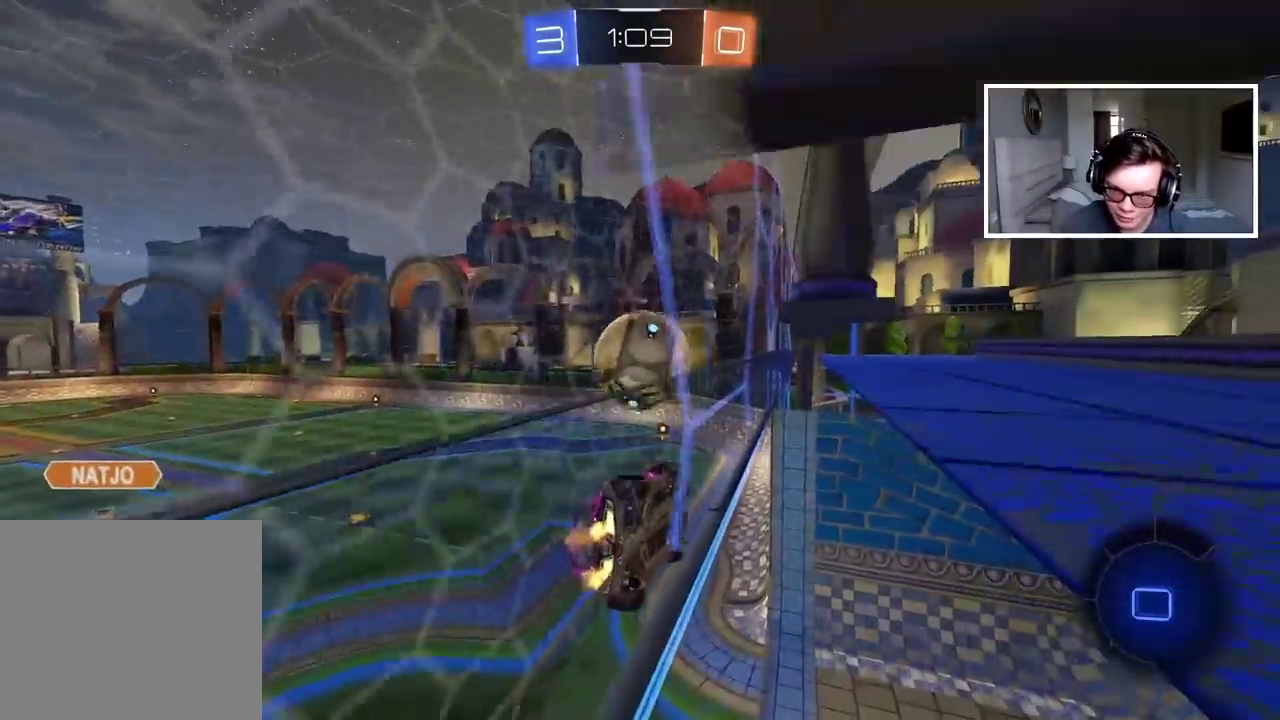
{"buttons": ["L2", "R2"], "left_stick": "down", "right_stick": "center", "events": [[133, "left_stick", "center"], [383, "left_stick", "down"], [433, "L2", "down"]]}
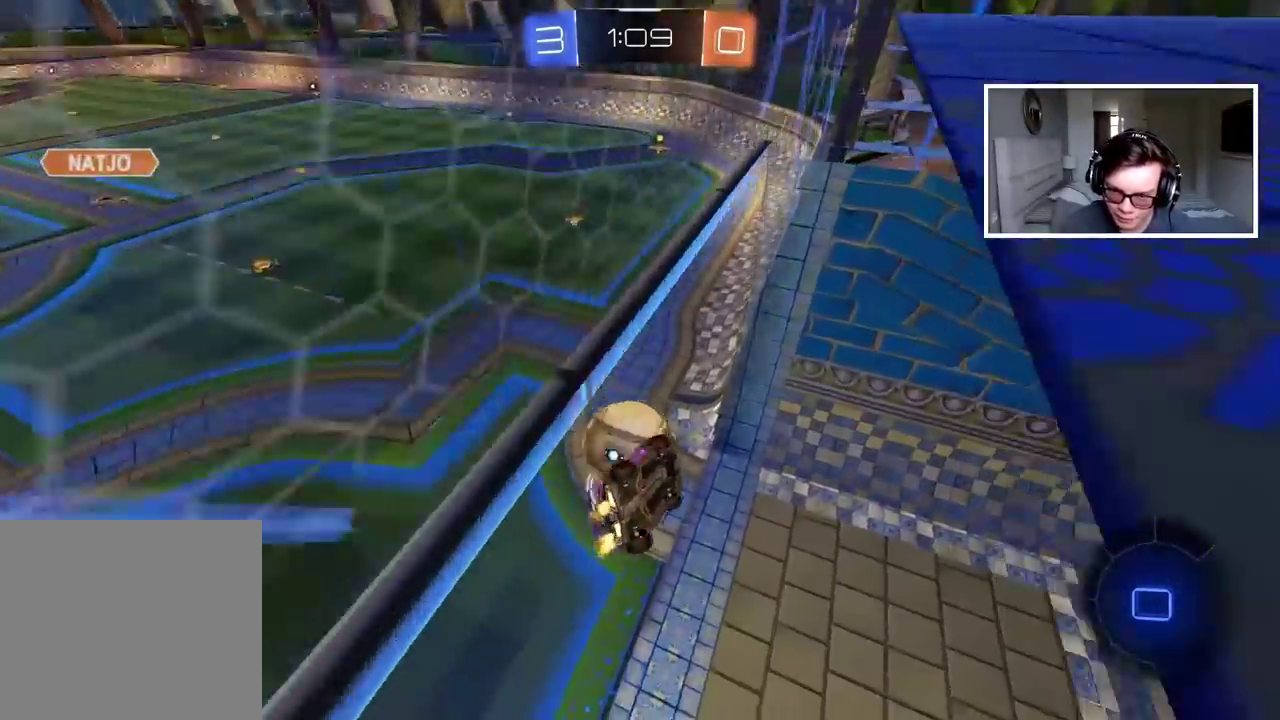
{"buttons": ["R2"], "left_stick": "center", "right_stick": "center", "events": [[67, "L2", "up"], [133, "CROSS", "down"], [150, "left_stick", "up-left"], [283, "CROSS", "up"], [317, "left_stick", "center"]]}
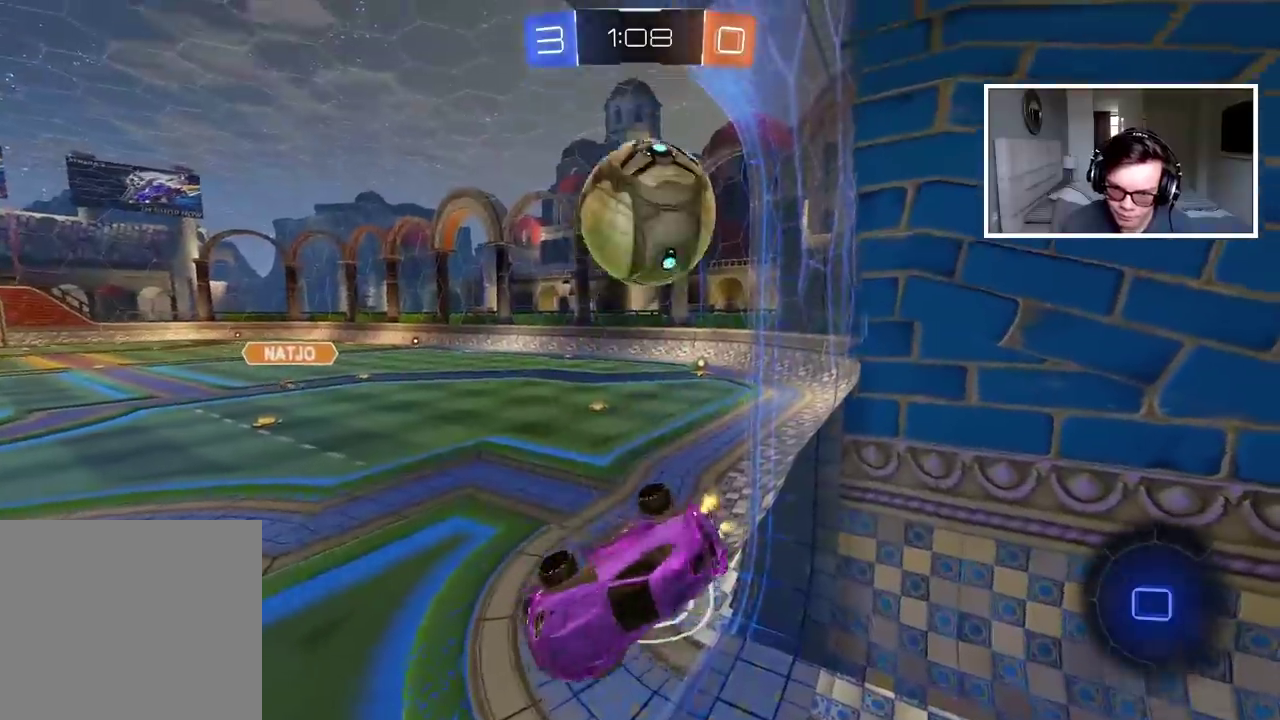
{"buttons": [], "left_stick": "down", "right_stick": "center", "events": [[17, "R2", "up"], [167, "left_stick", "down-left"], [483, "left_stick", "down"]]}
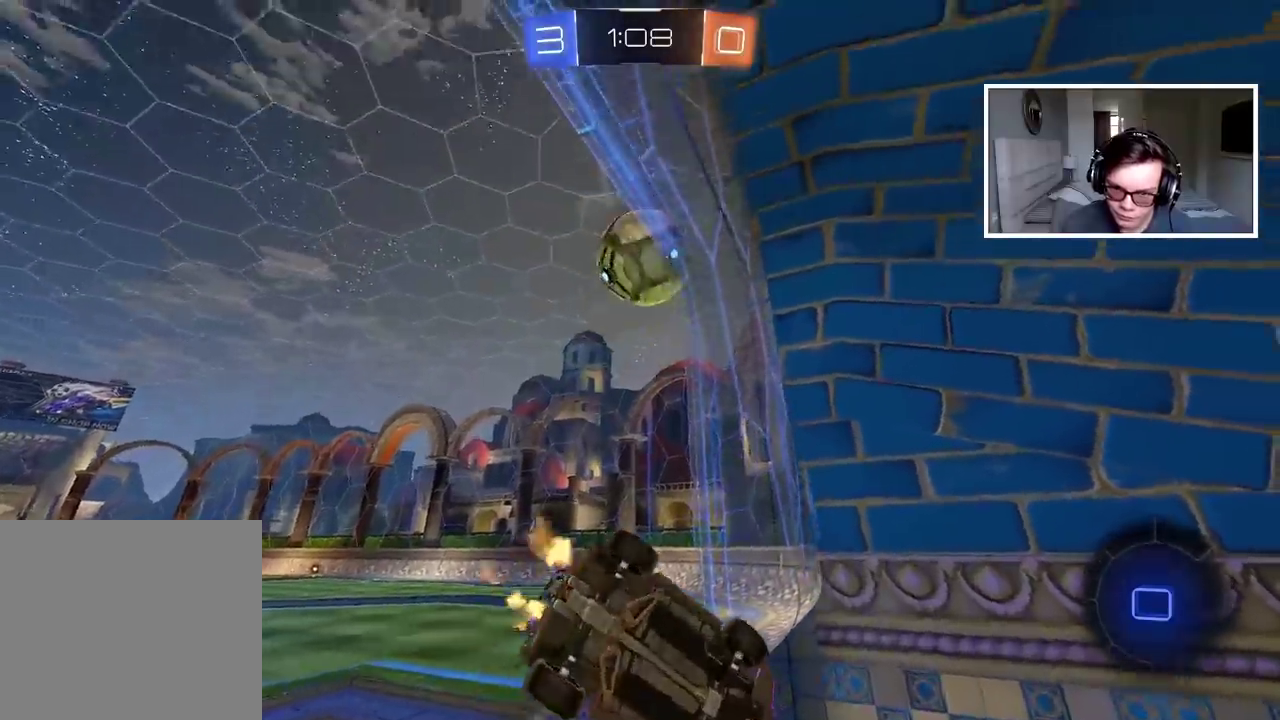
{"buttons": [], "left_stick": "center", "right_stick": "center", "events": [[33, "TRIANGLE", "down"], [50, "left_stick", "center"], [100, "TRIANGLE", "up"], [133, "L2", "down"], [200, "L2", "up"], [200, "R2", "down"], [367, "R2", "up"]]}
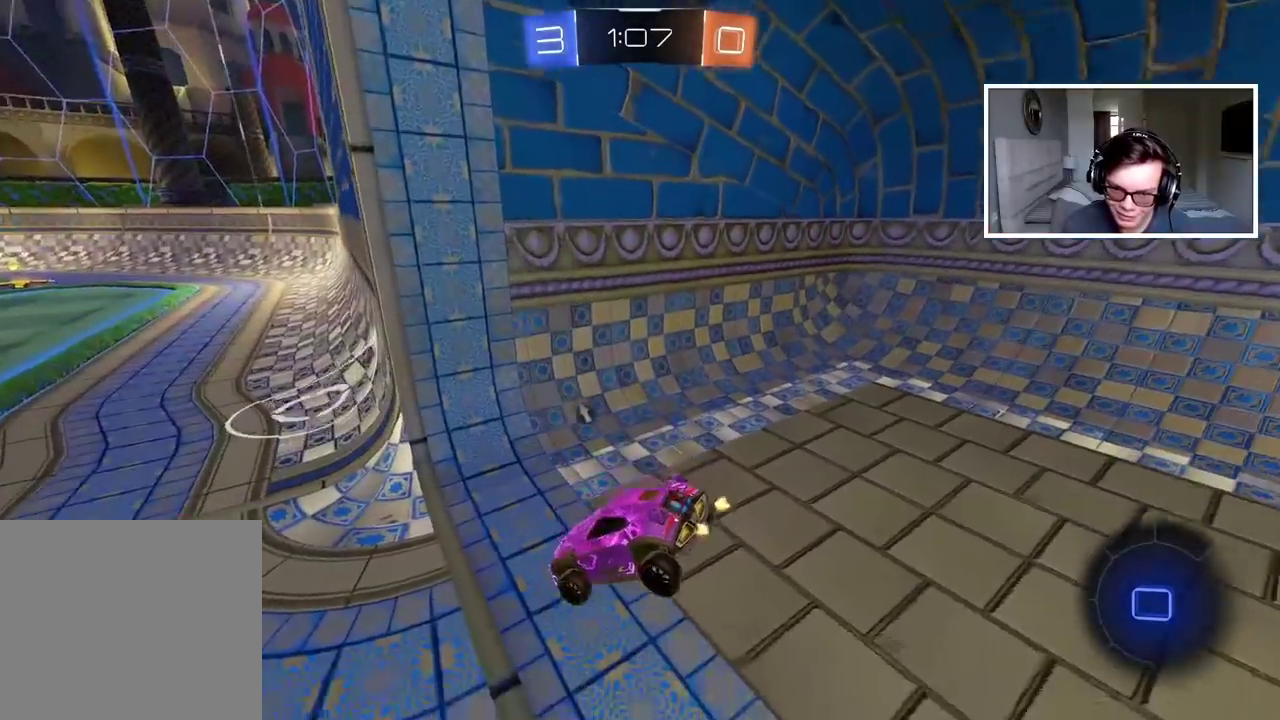
{"buttons": ["L2"], "left_stick": "center", "right_stick": "center", "events": [[50, "L2", "down"], [67, "TRIANGLE", "down"], [167, "TRIANGLE", "up"]]}
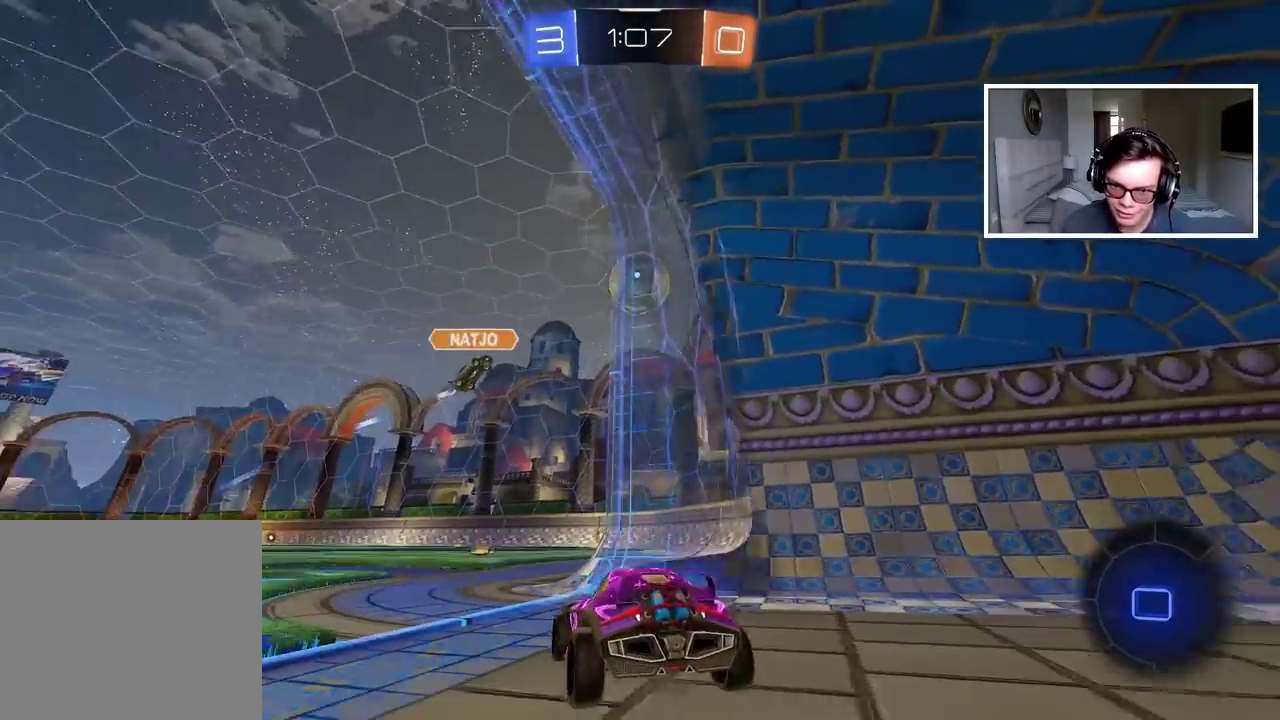
{"buttons": ["R2"], "left_stick": "center", "right_stick": "center", "events": [[50, "L2", "up"], [67, "R2", "down"], [267, "left_stick", "left"], [500, "left_stick", "center"]]}
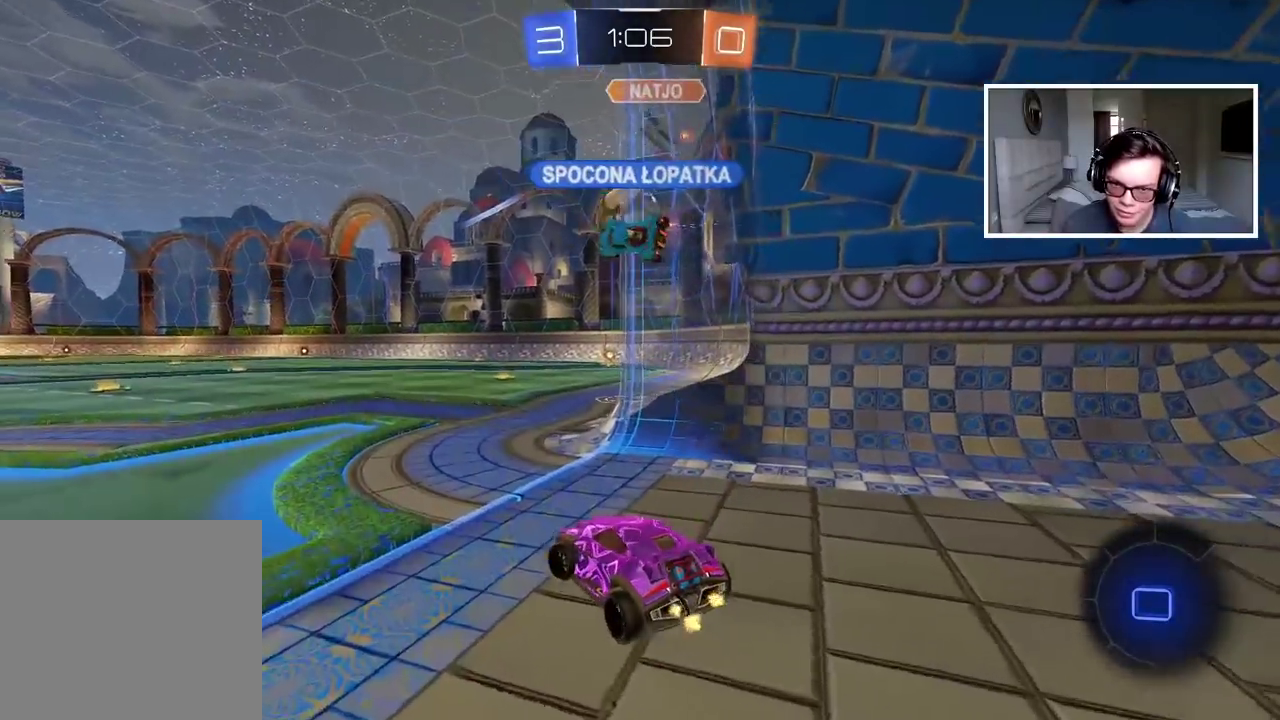
{"buttons": ["R2"], "left_stick": "center", "right_stick": "center", "events": []}